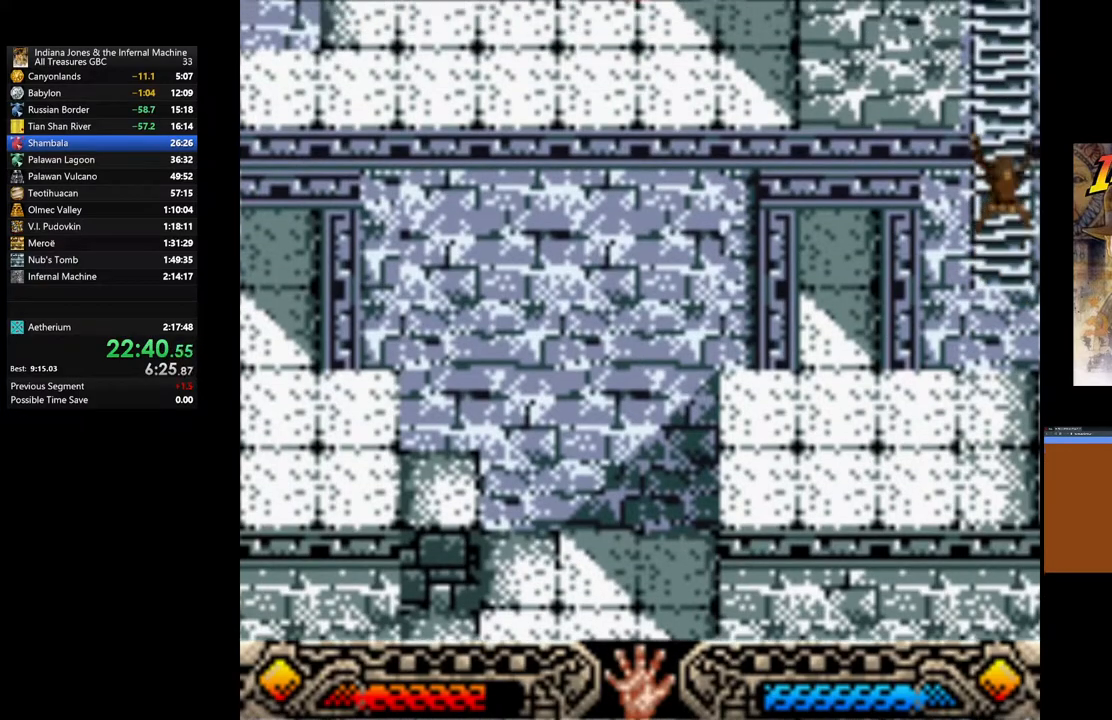
Gameplay with a controller (Xbox layout); each line is a JSON object with the inputs held at the frame after it. "events" lists button and stick changes between this image and that frame as [ms after this image, input, new state], when the widget could be followed in between.
{"buttons": [], "left_stick": "up", "right_stick": "center", "events": []}
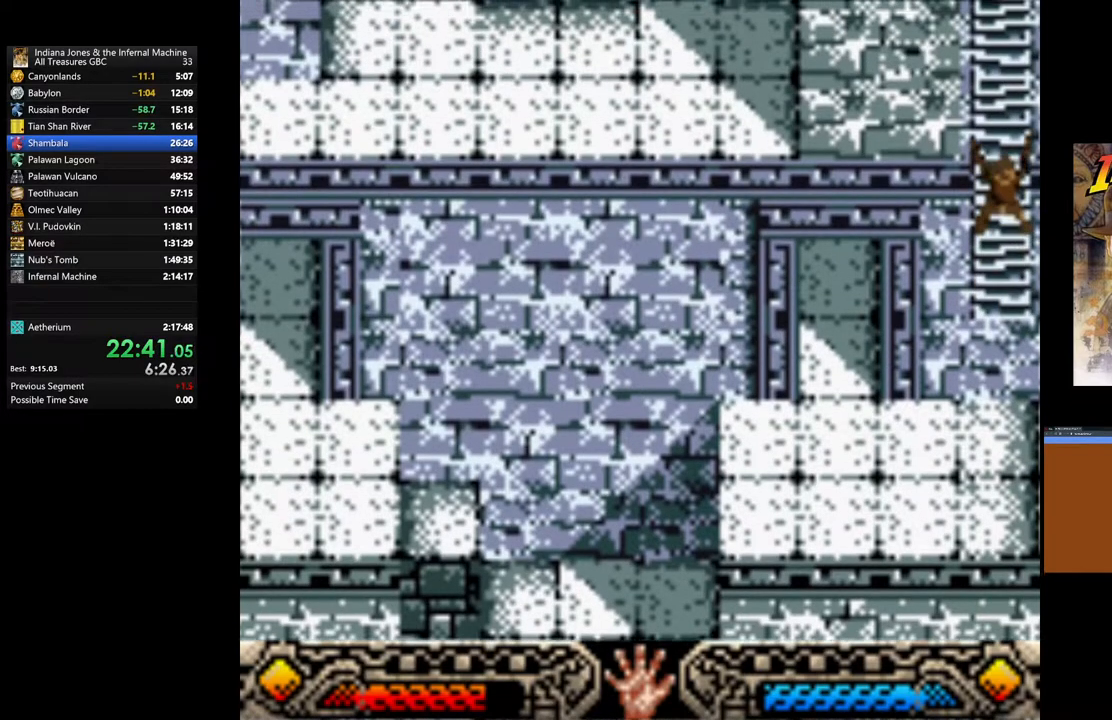
{"buttons": [], "left_stick": "up", "right_stick": "center", "events": []}
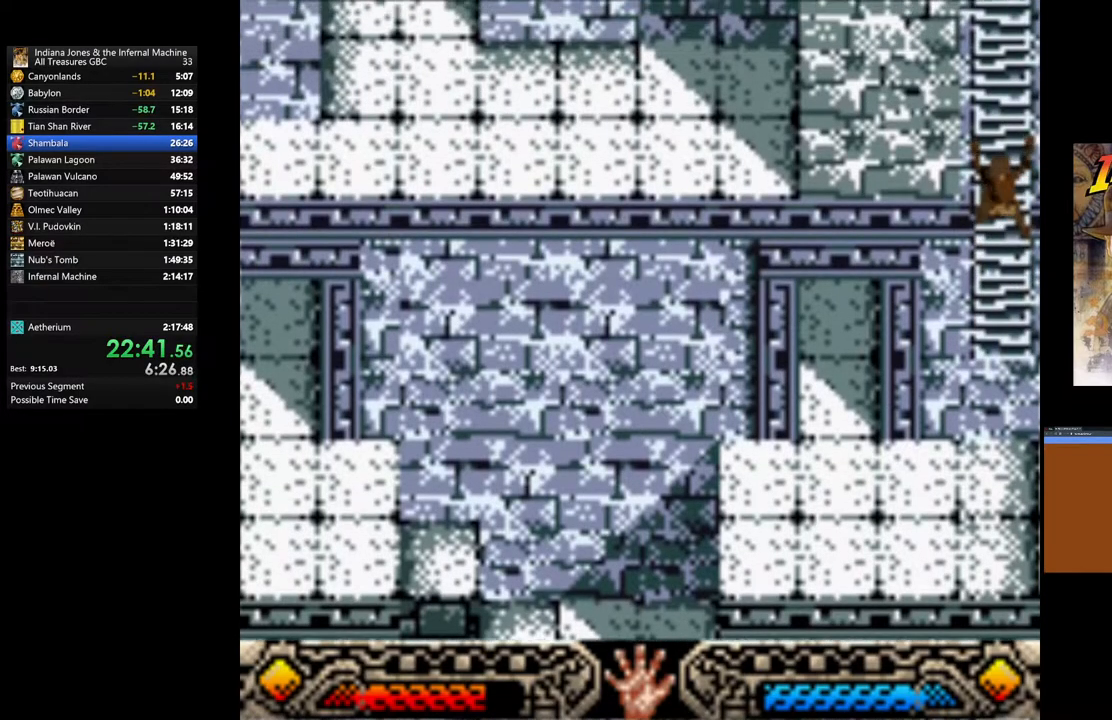
{"buttons": [], "left_stick": "up", "right_stick": "center", "events": []}
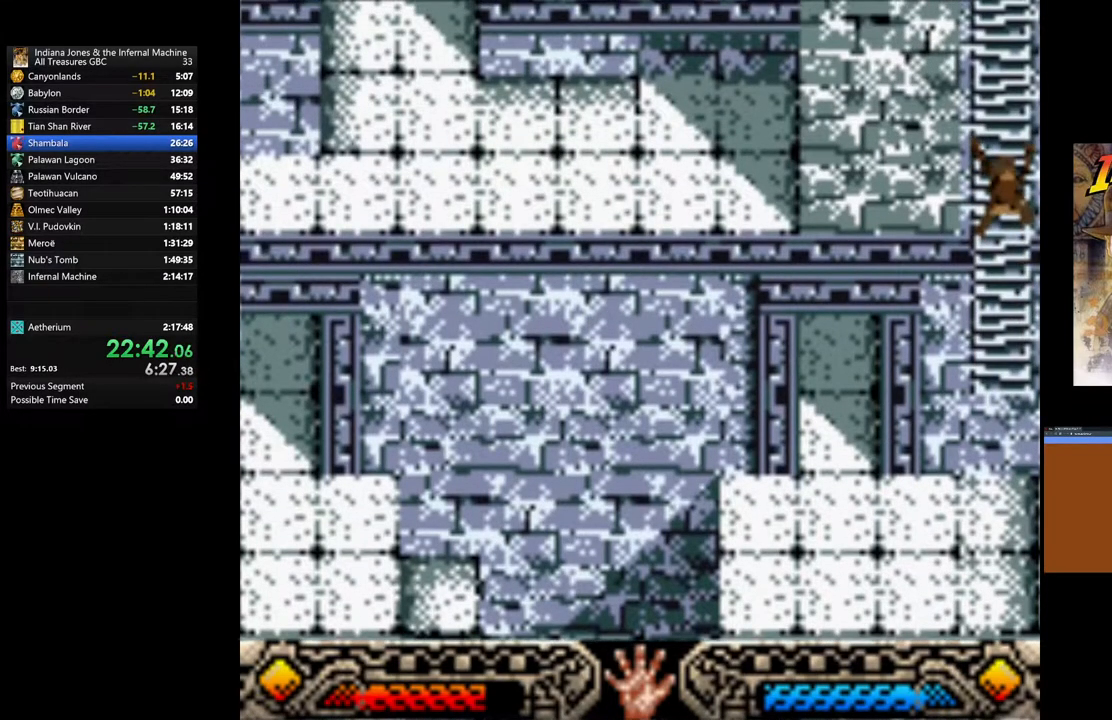
{"buttons": [], "left_stick": "up", "right_stick": "center", "events": []}
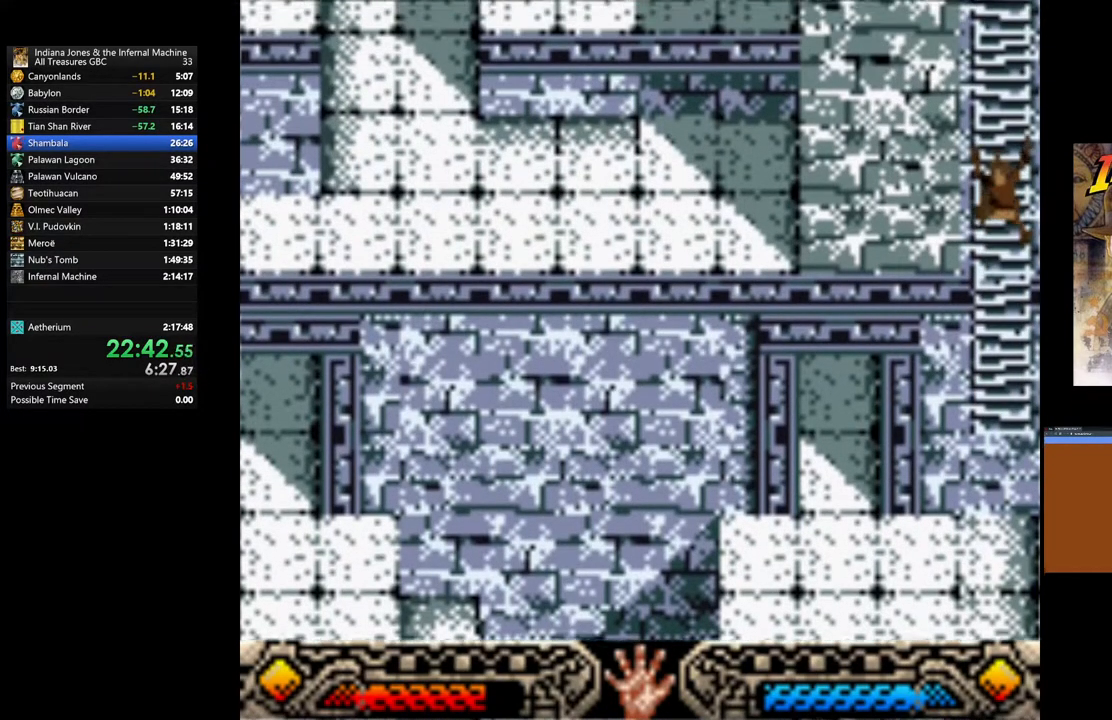
{"buttons": [], "left_stick": "up", "right_stick": "center", "events": []}
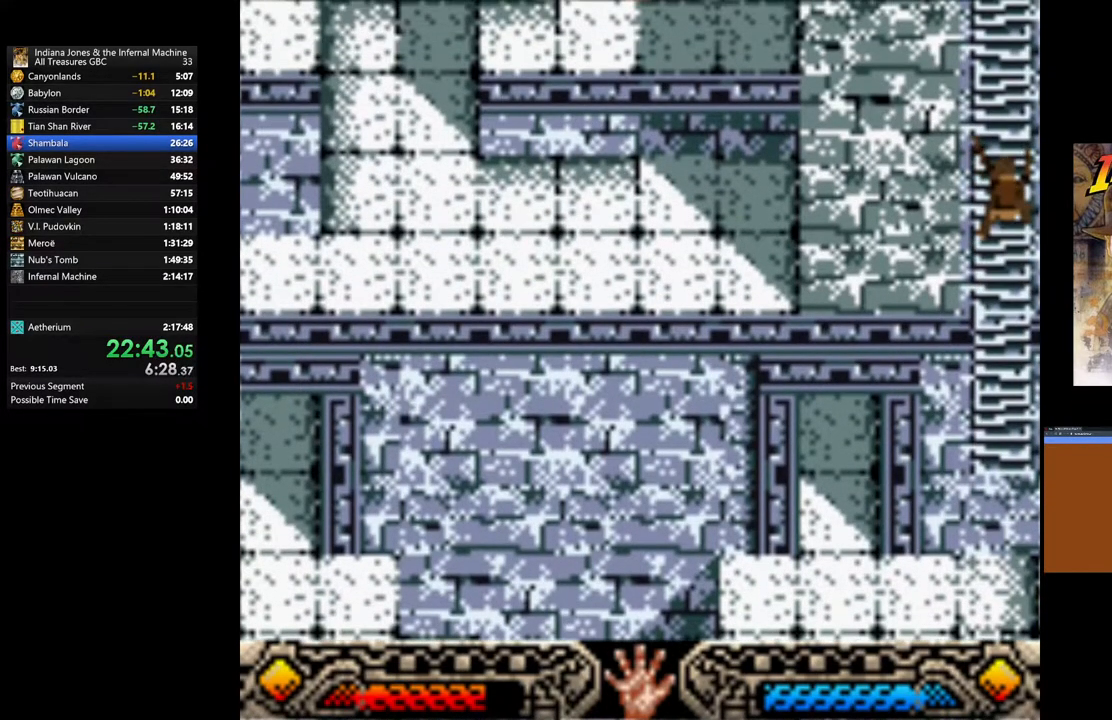
{"buttons": [], "left_stick": "up", "right_stick": "center", "events": []}
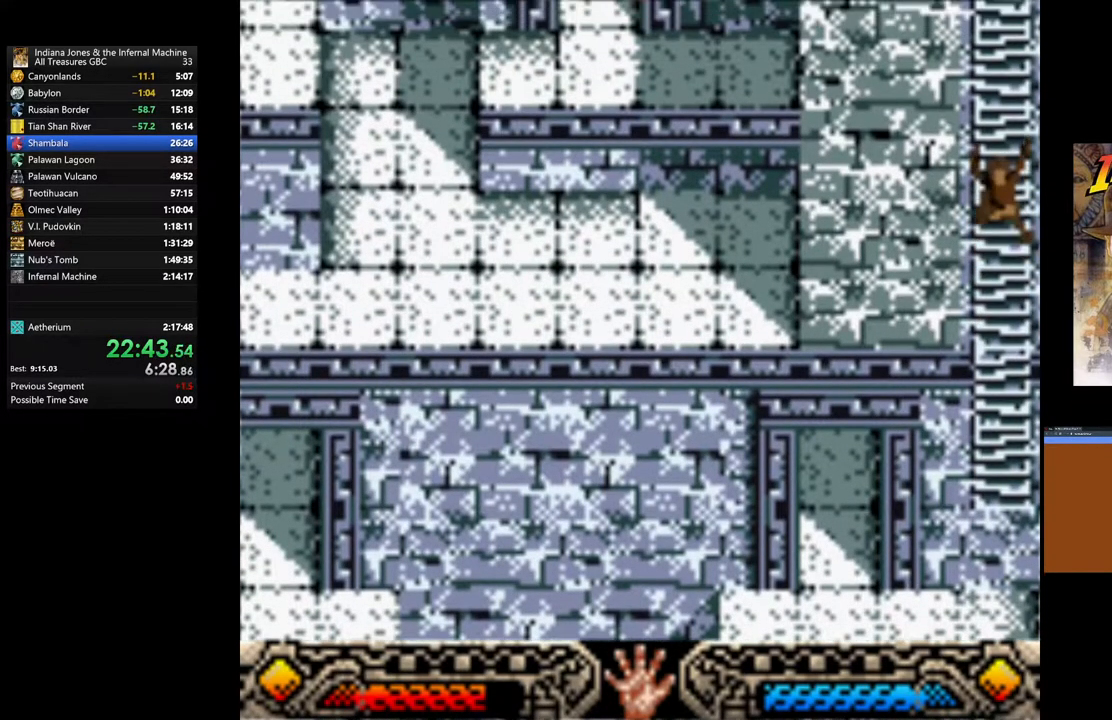
{"buttons": [], "left_stick": "up", "right_stick": "center", "events": []}
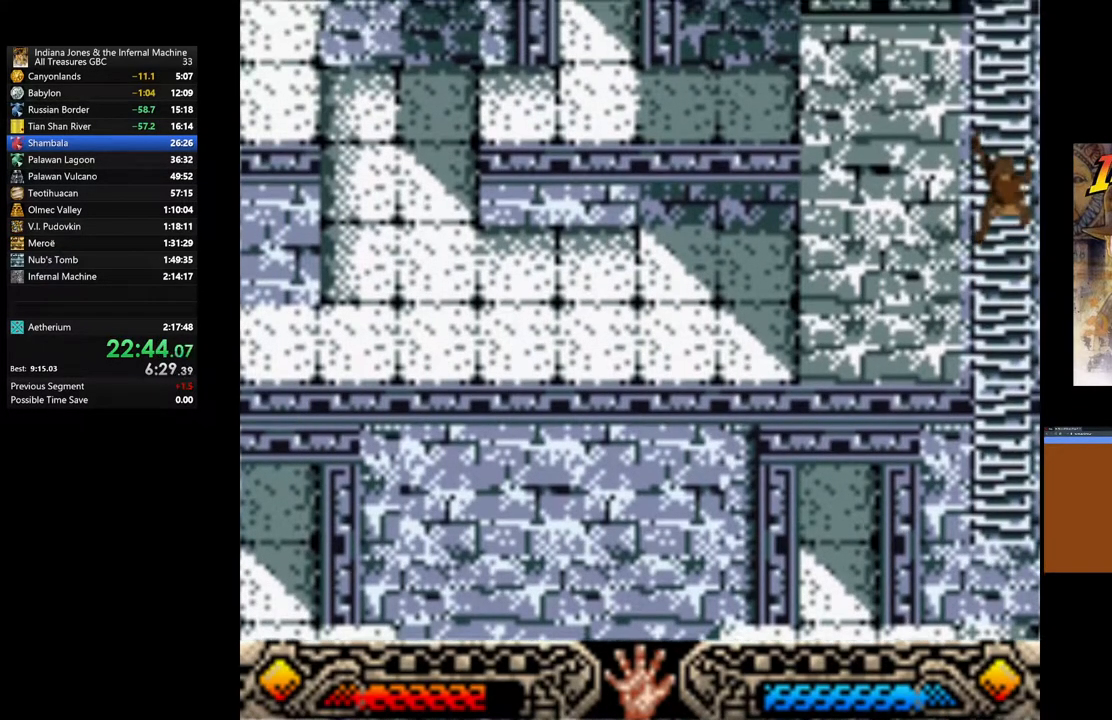
{"buttons": [], "left_stick": "up", "right_stick": "center", "events": []}
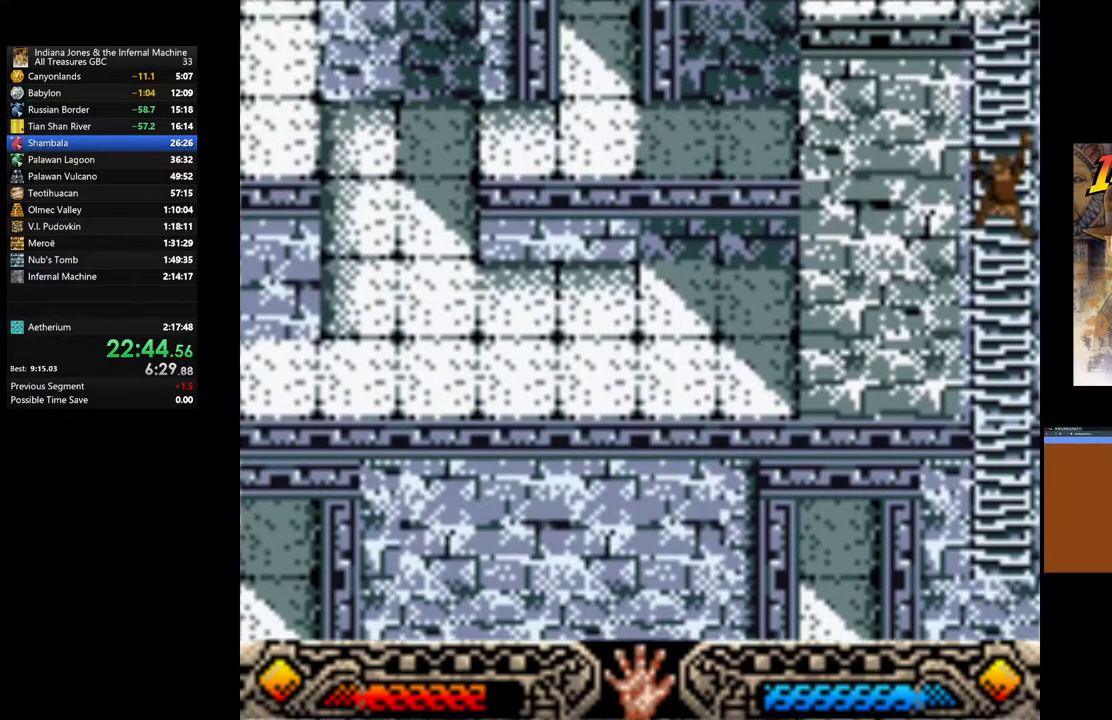
{"buttons": [], "left_stick": "up", "right_stick": "center", "events": []}
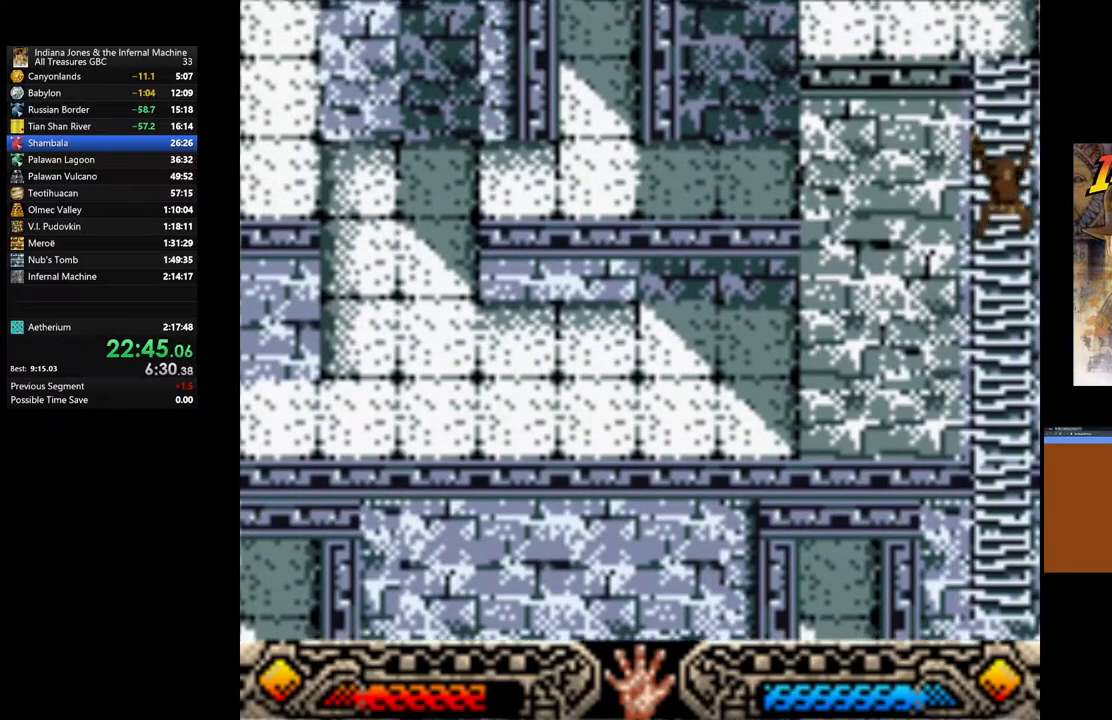
{"buttons": [], "left_stick": "up", "right_stick": "center", "events": []}
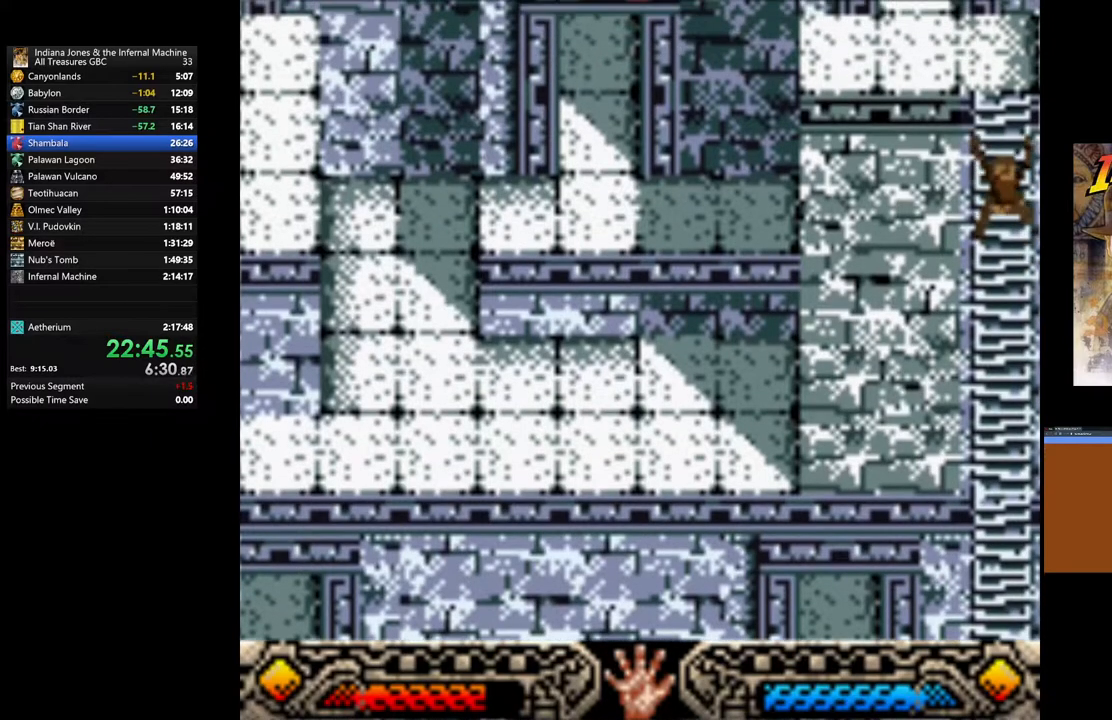
{"buttons": [], "left_stick": "up", "right_stick": "center", "events": []}
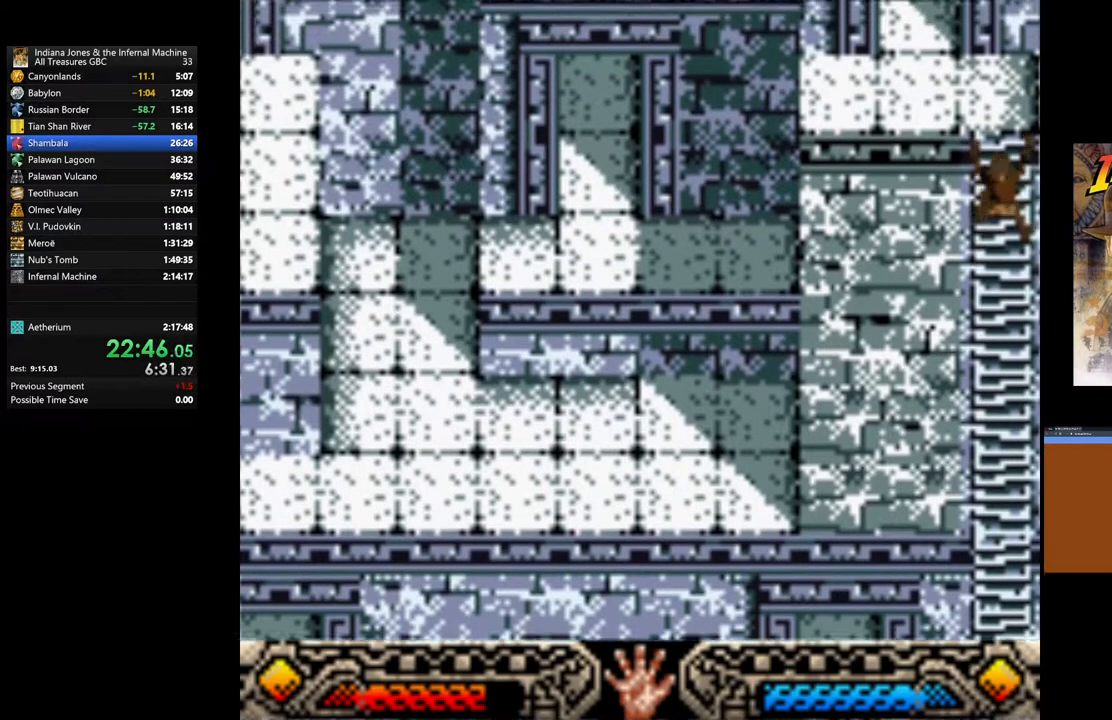
{"buttons": [], "left_stick": "up", "right_stick": "center", "events": []}
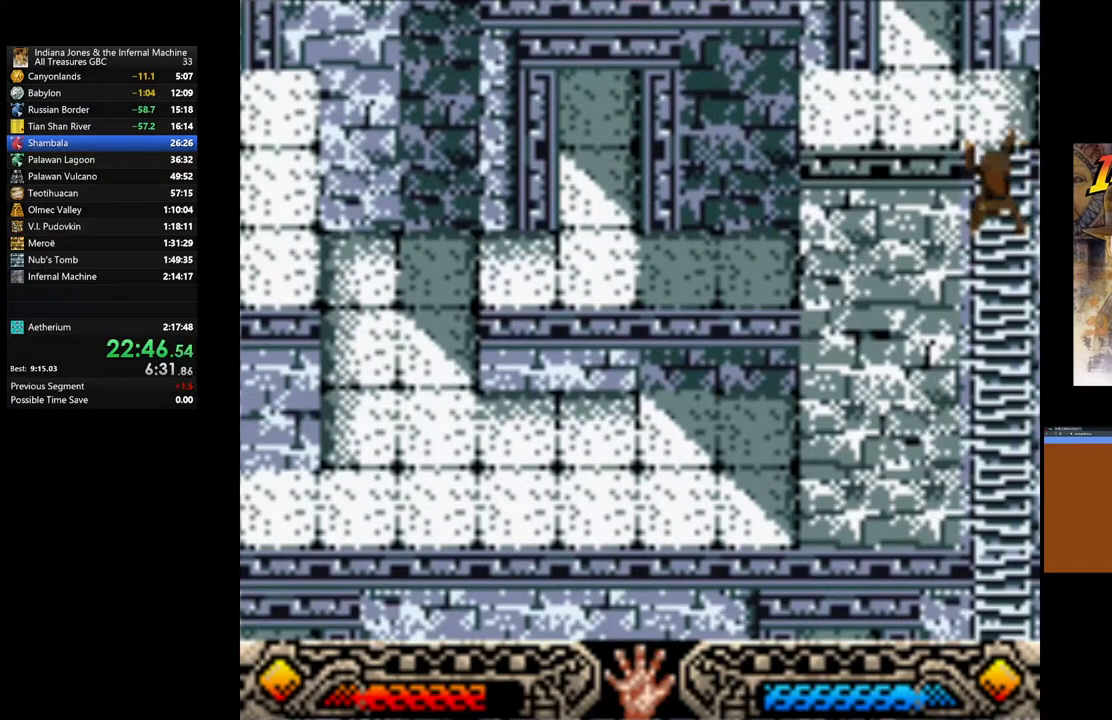
{"buttons": [], "left_stick": "up", "right_stick": "center", "events": []}
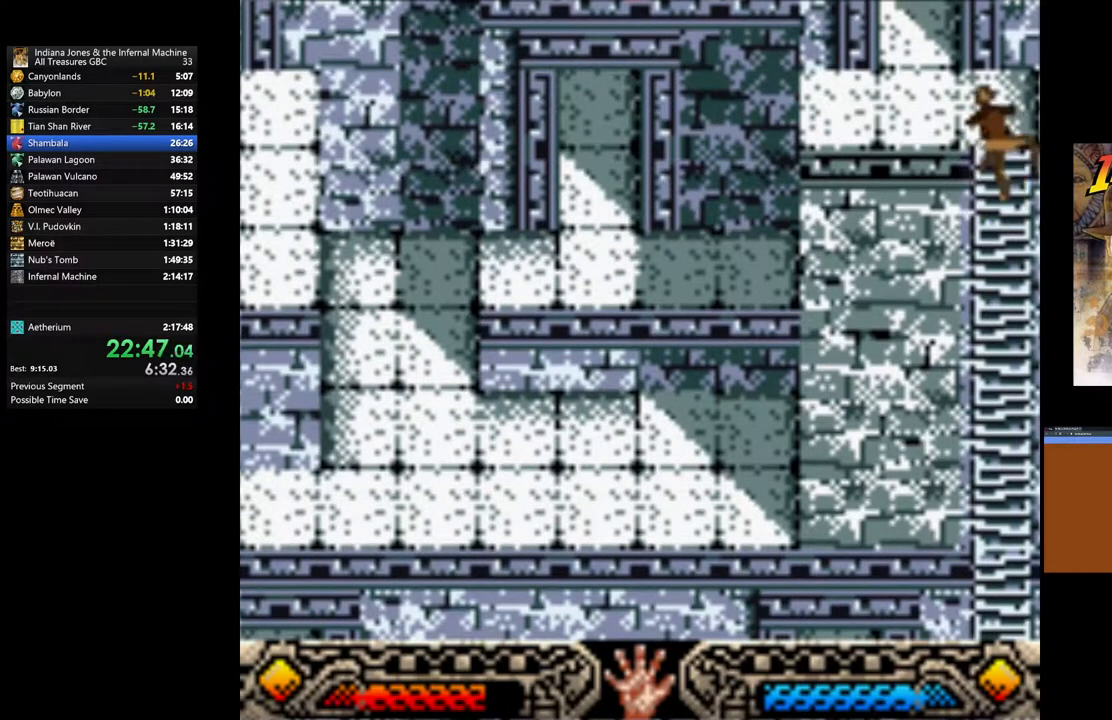
{"buttons": [], "left_stick": "up", "right_stick": "center", "events": []}
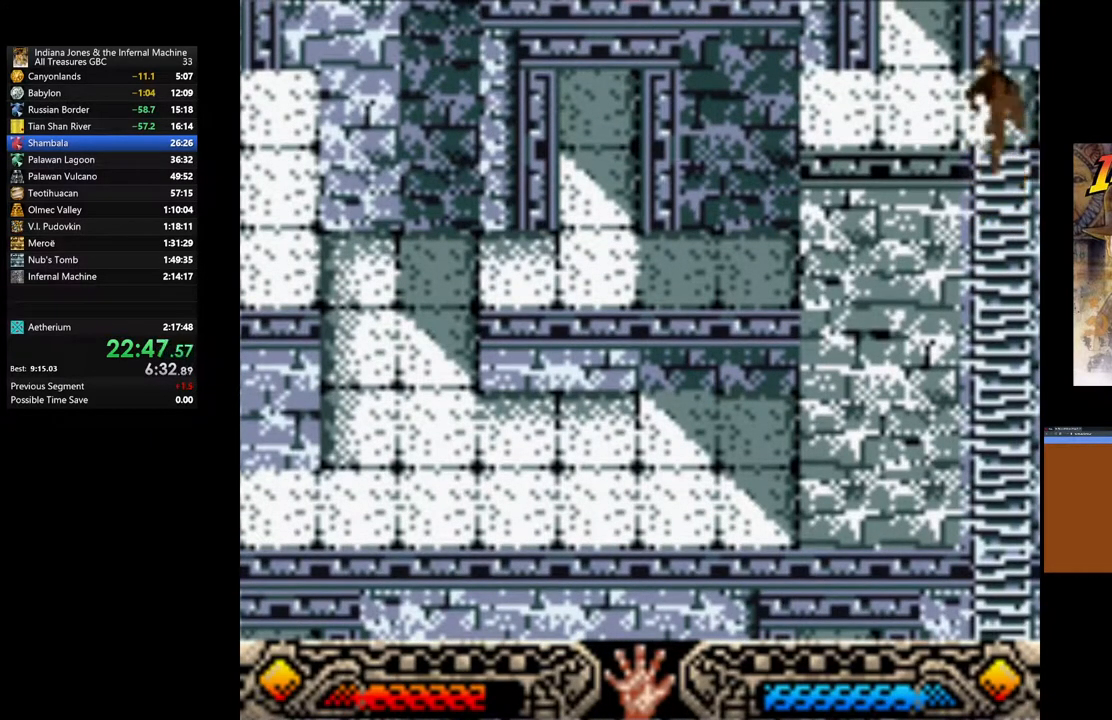
{"buttons": [], "left_stick": "up-left", "right_stick": "center", "events": [[33, "left_stick", "up-left"]]}
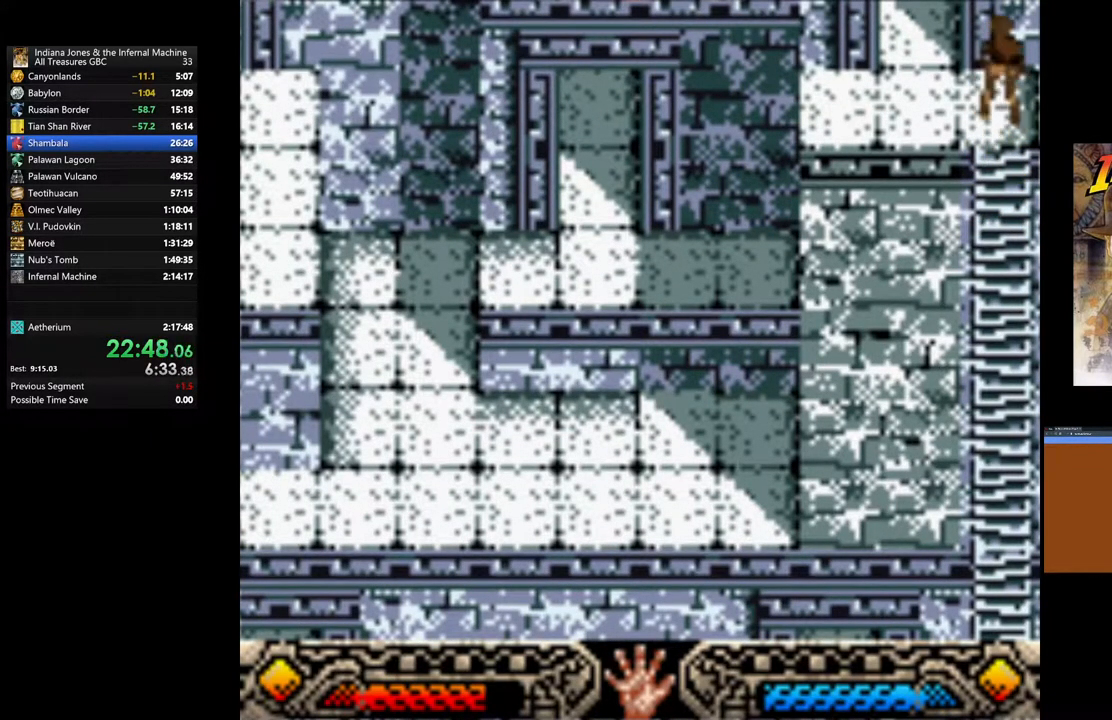
{"buttons": [], "left_stick": "up", "right_stick": "center", "events": [[200, "left_stick", "up"]]}
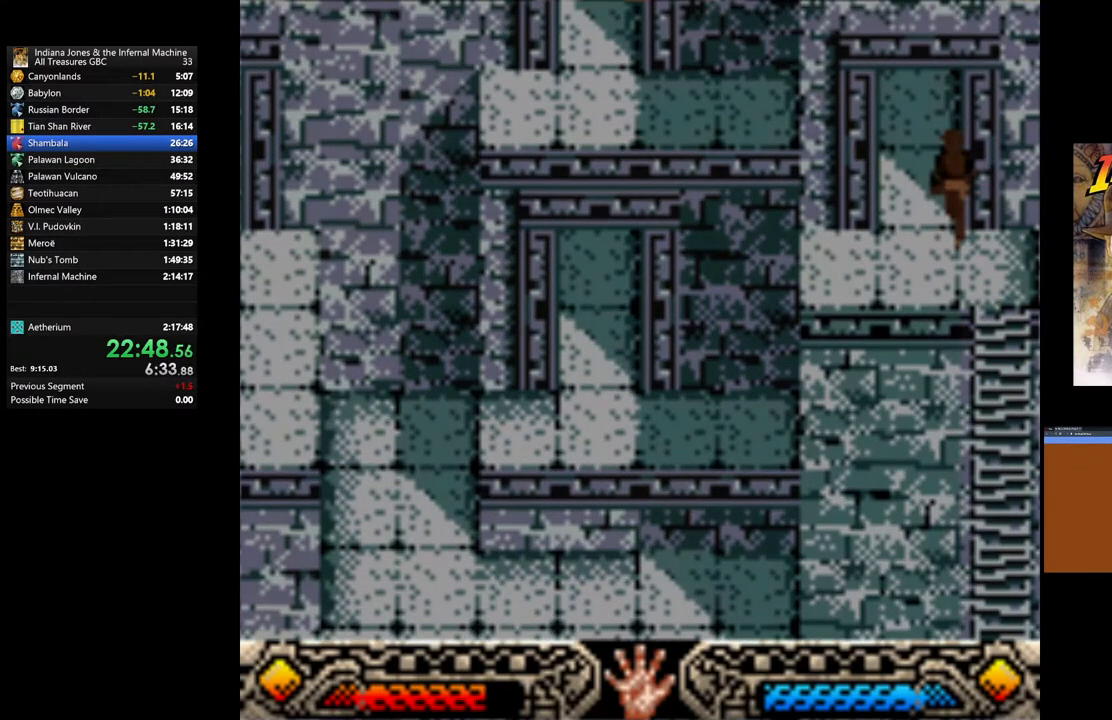
{"buttons": [], "left_stick": "center", "right_stick": "center", "events": [[117, "left_stick", "center"]]}
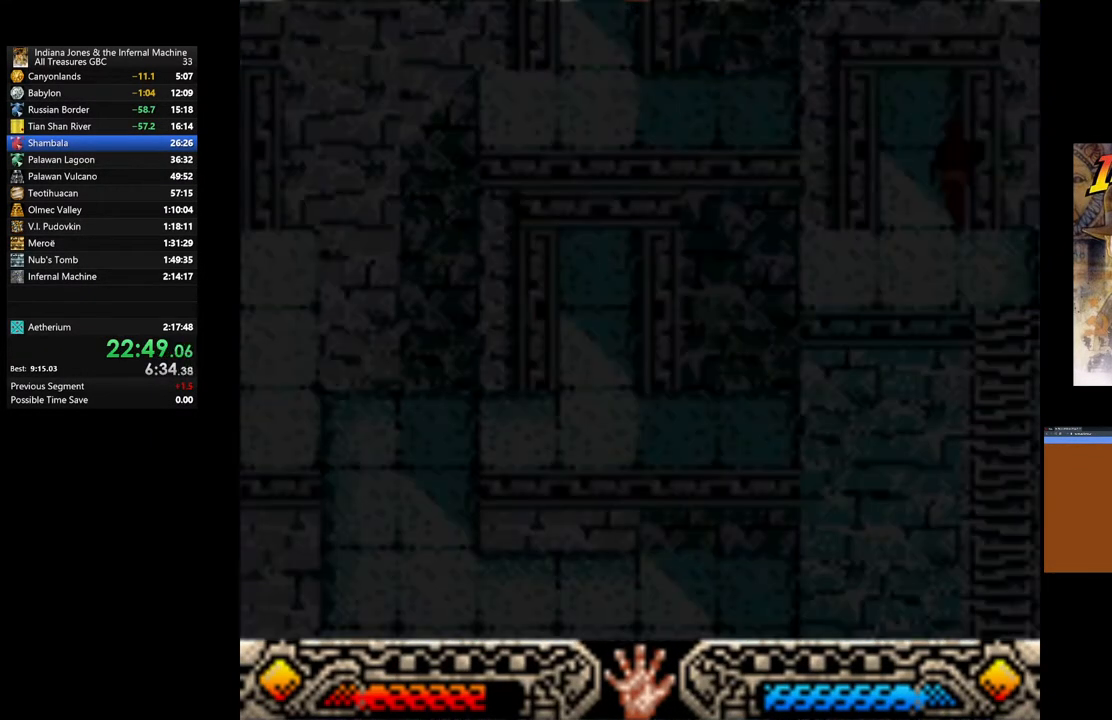
{"buttons": [], "left_stick": "center", "right_stick": "center", "events": []}
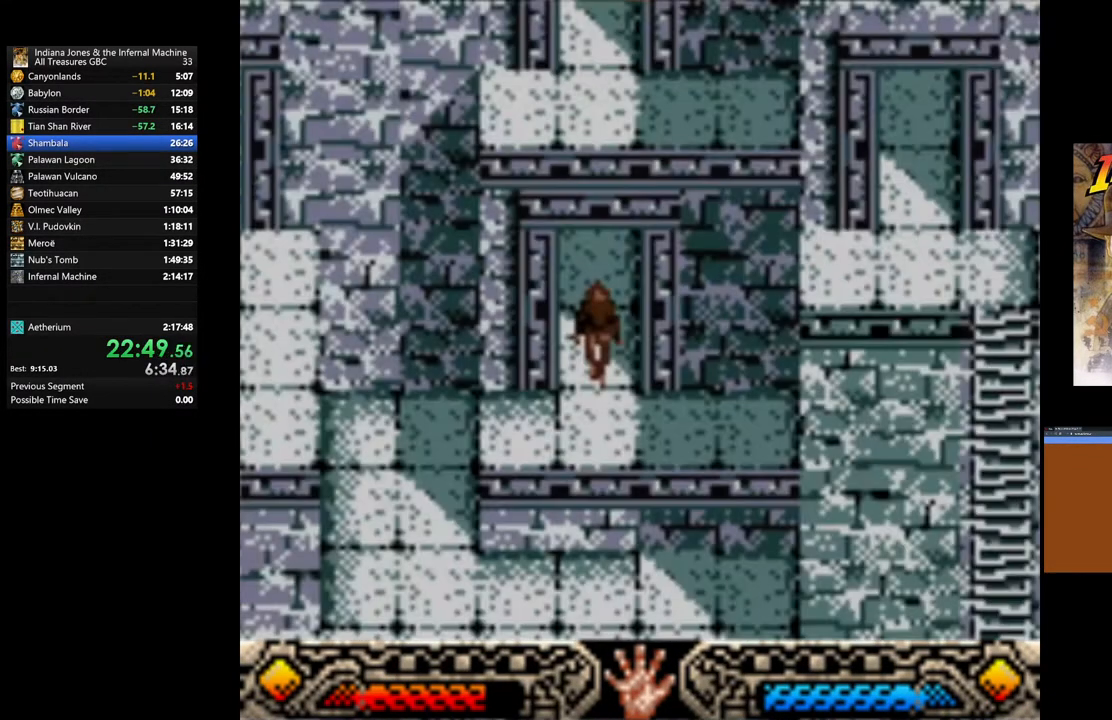
{"buttons": [], "left_stick": "center", "right_stick": "center", "events": [[33, "left_stick", "right"], [467, "left_stick", "center"]]}
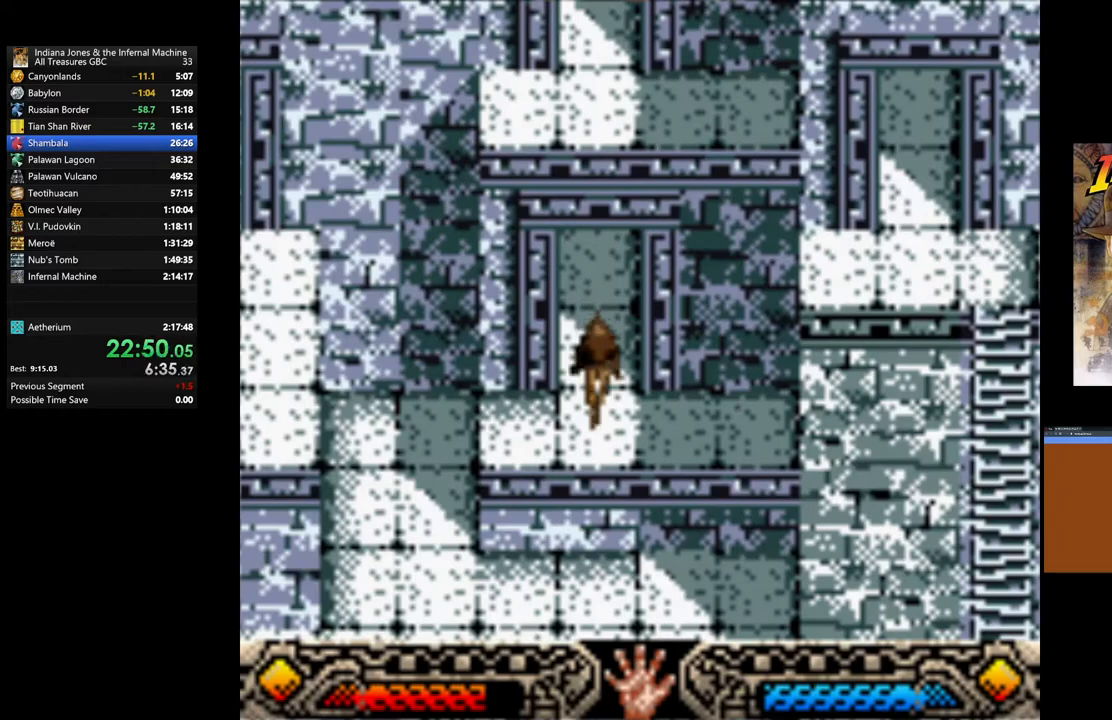
{"buttons": [], "left_stick": "left", "right_stick": "center", "events": [[50, "left_stick", "right"], [333, "left_stick", "left"]]}
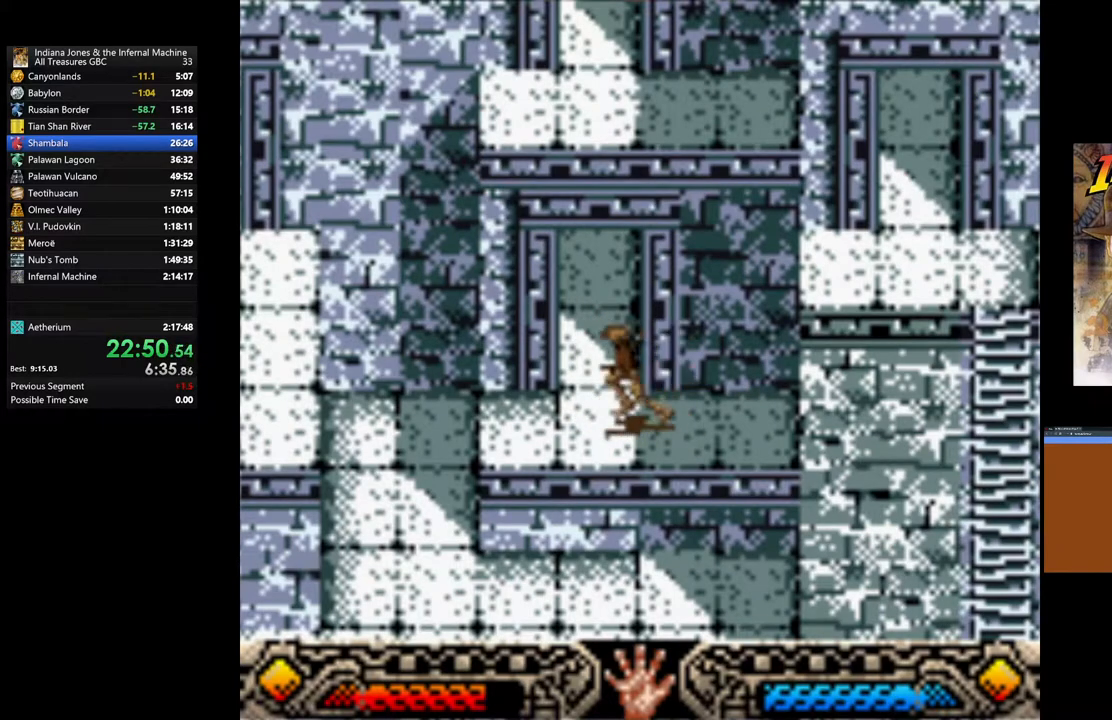
{"buttons": [], "left_stick": "left", "right_stick": "center", "events": []}
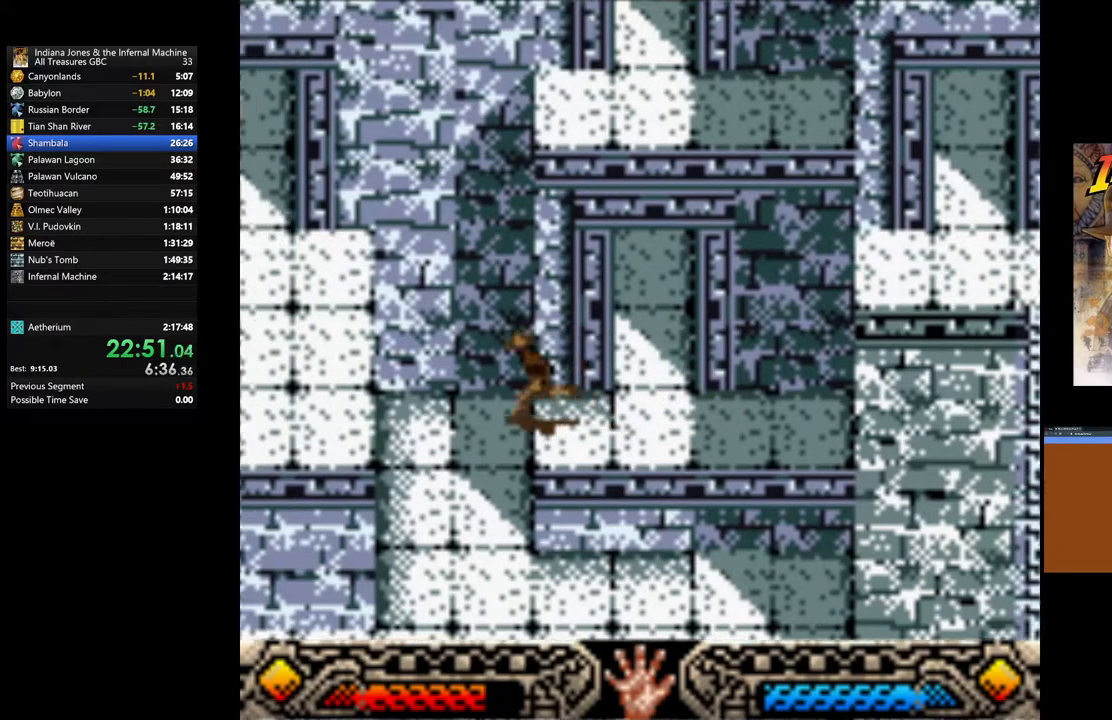
{"buttons": ["B"], "left_stick": "left", "right_stick": "center", "events": [[17, "B", "down"]]}
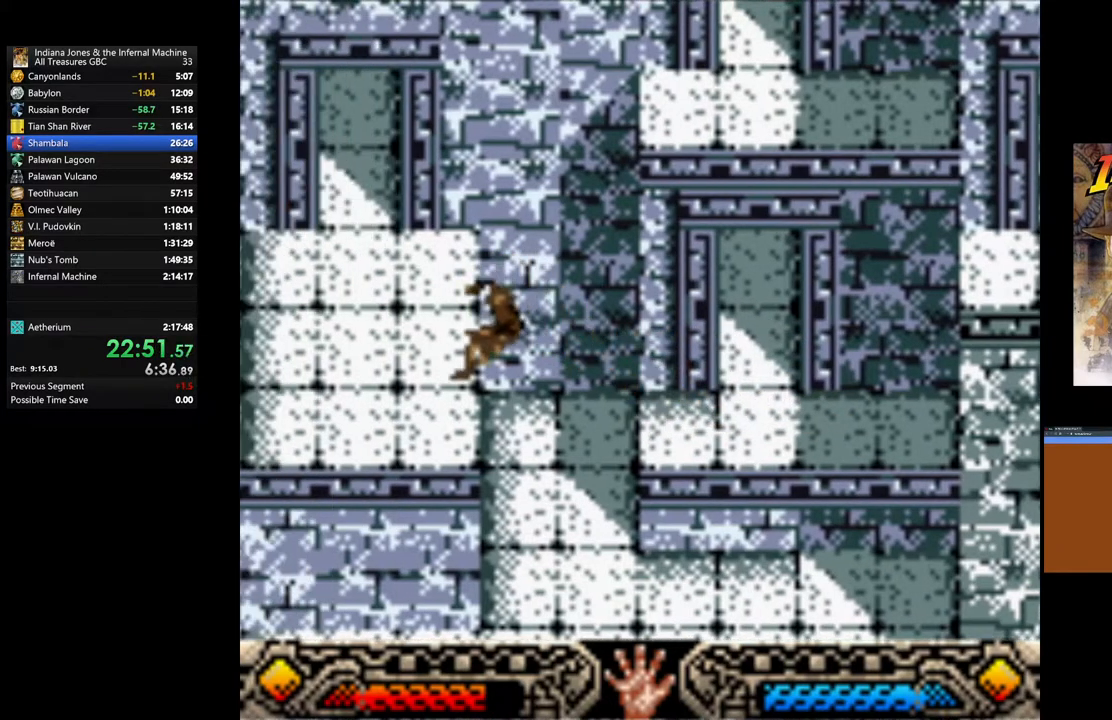
{"buttons": [], "left_stick": "right", "right_stick": "center", "events": [[83, "B", "up"], [400, "left_stick", "right"]]}
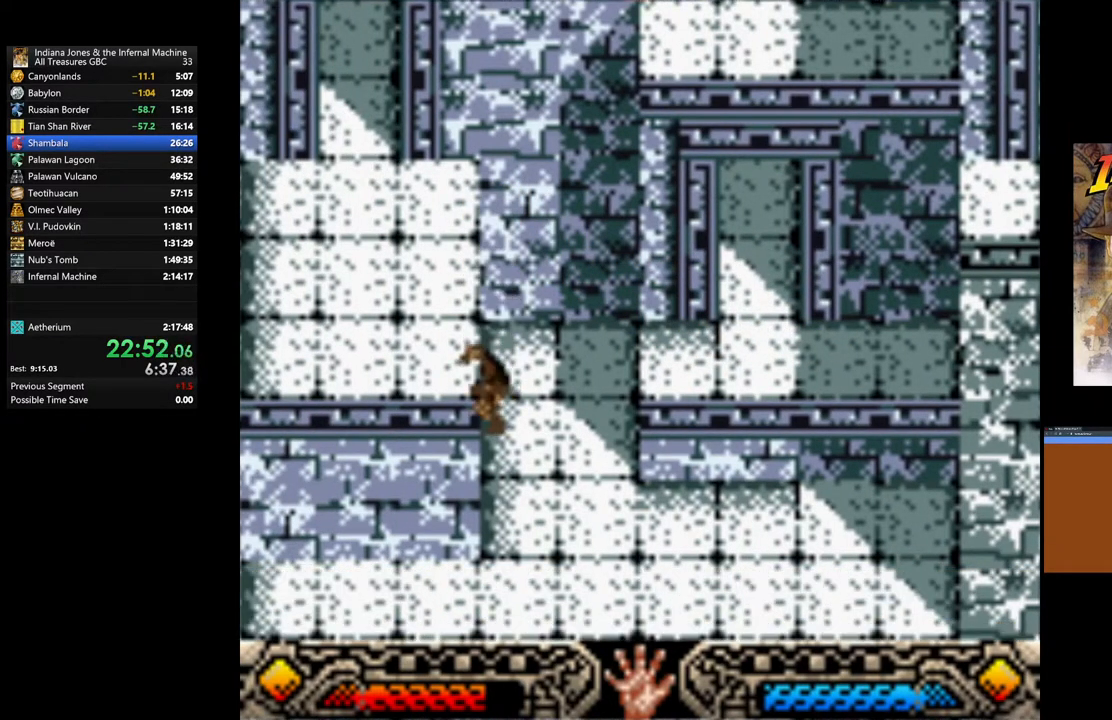
{"buttons": ["B"], "left_stick": "right", "right_stick": "center", "events": [[300, "B", "down"]]}